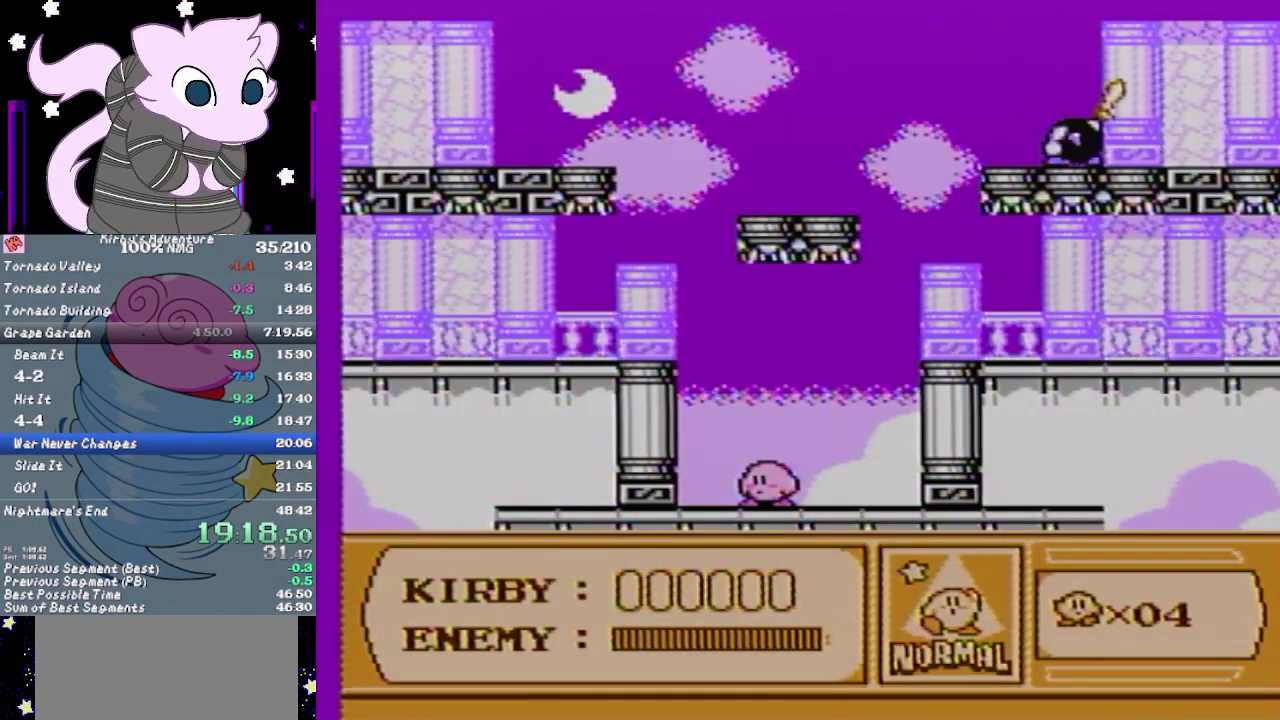
Gameplay with a controller (Nintendo layout); each line is a JSON object with the inputs held at the frame after it. "events" lists button and stick changes between this image and that frame as [ms after this image, input, new state], when the widget could be followed in between. Not read: L3 R3.
{"buttons": ["DPAD_LEFT"], "events": []}
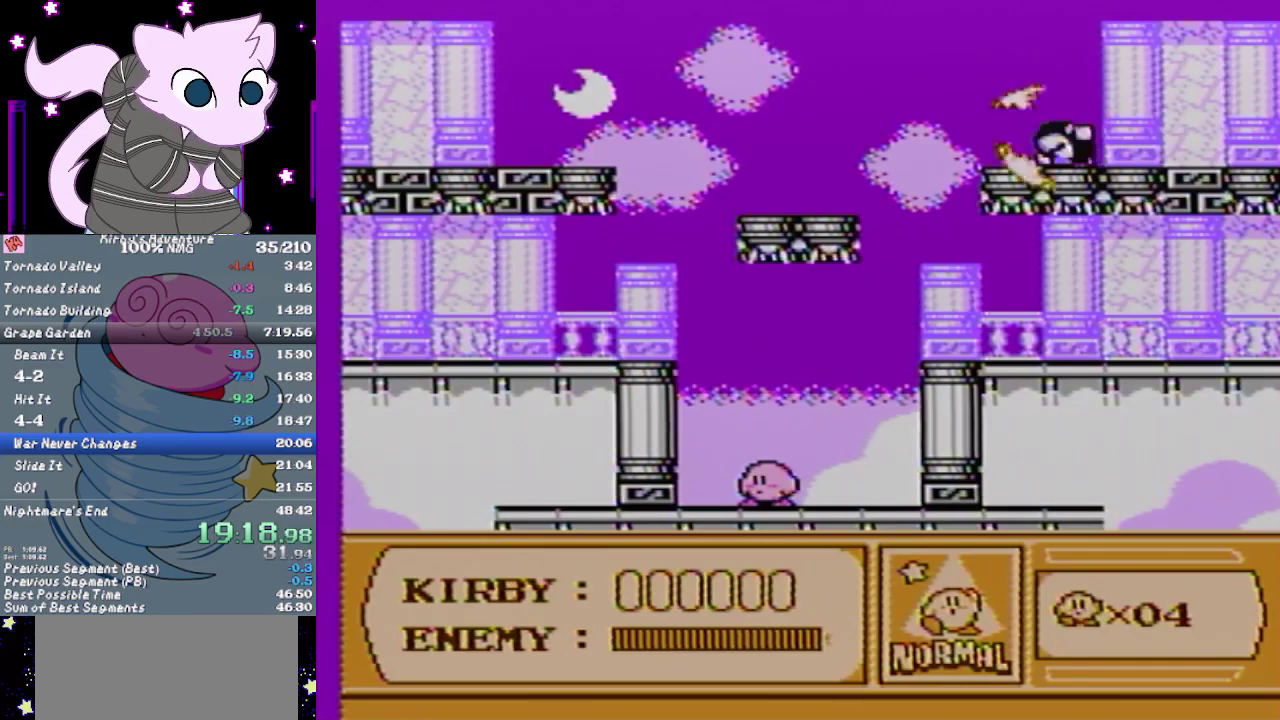
{"buttons": ["DPAD_LEFT"], "events": []}
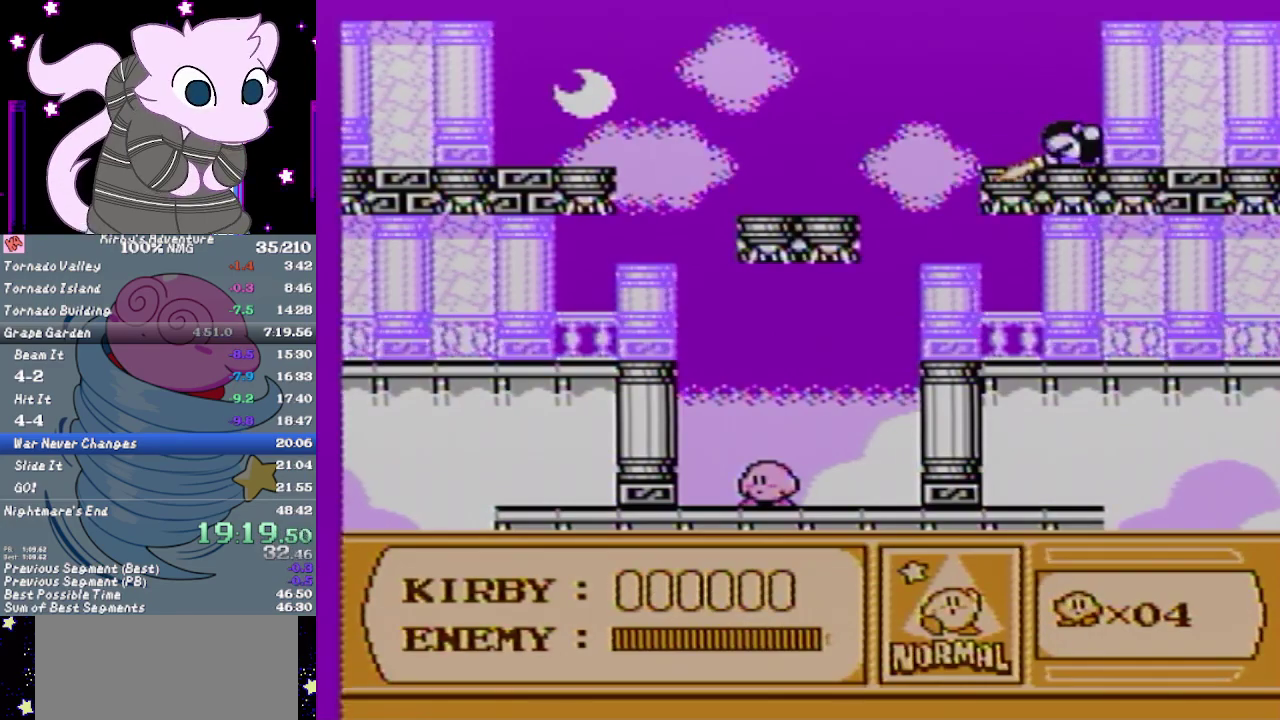
{"buttons": ["DPAD_LEFT"], "events": []}
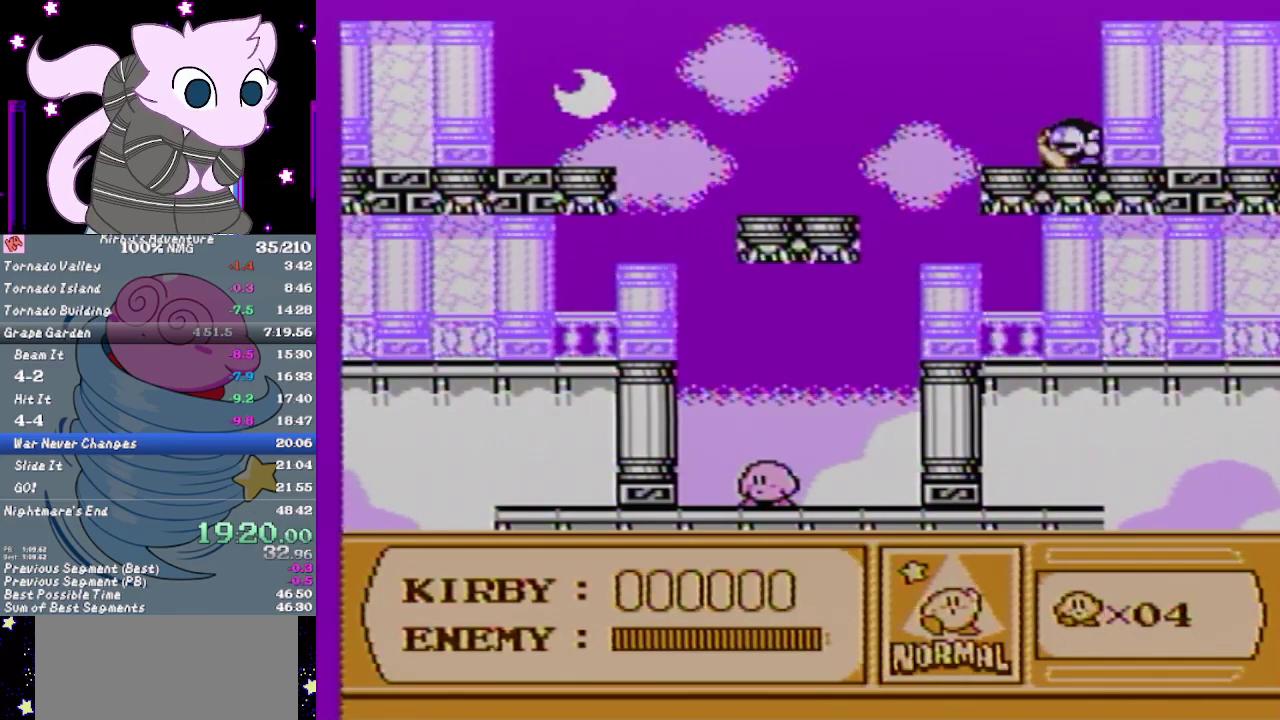
{"buttons": ["DPAD_LEFT"], "events": []}
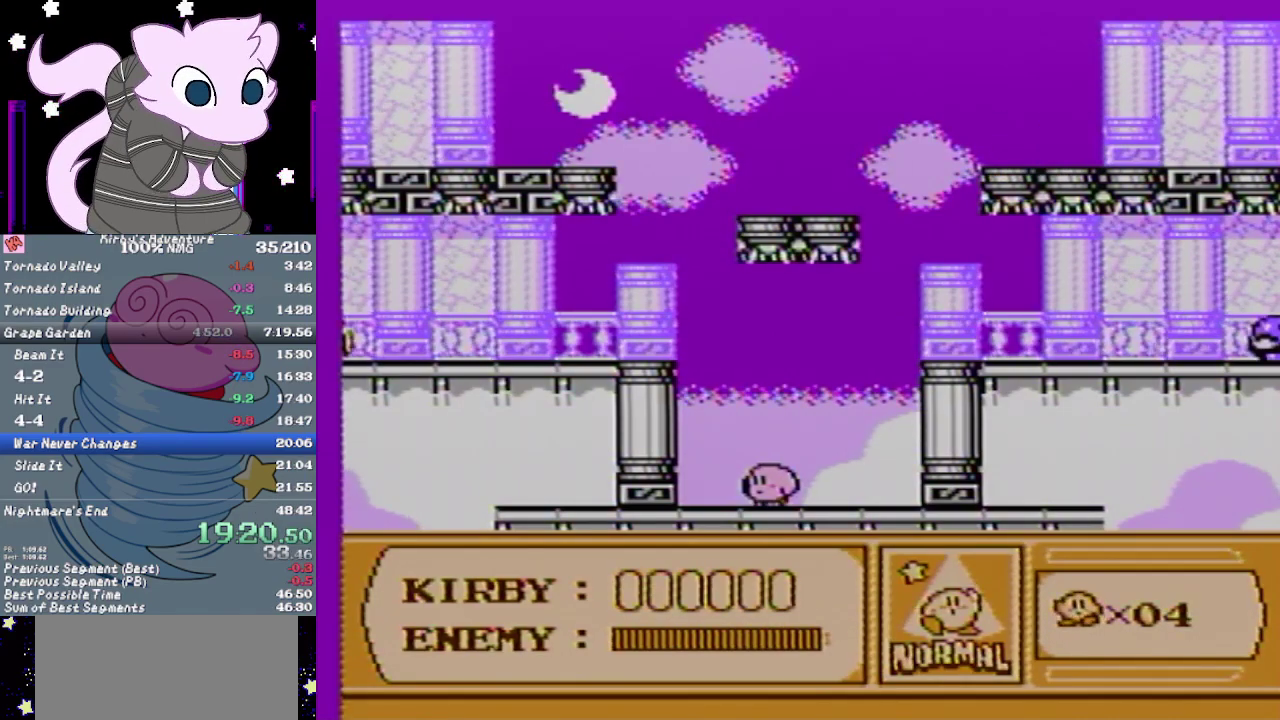
{"buttons": ["A", "DPAD_LEFT"], "events": [[133, "A", "down"]]}
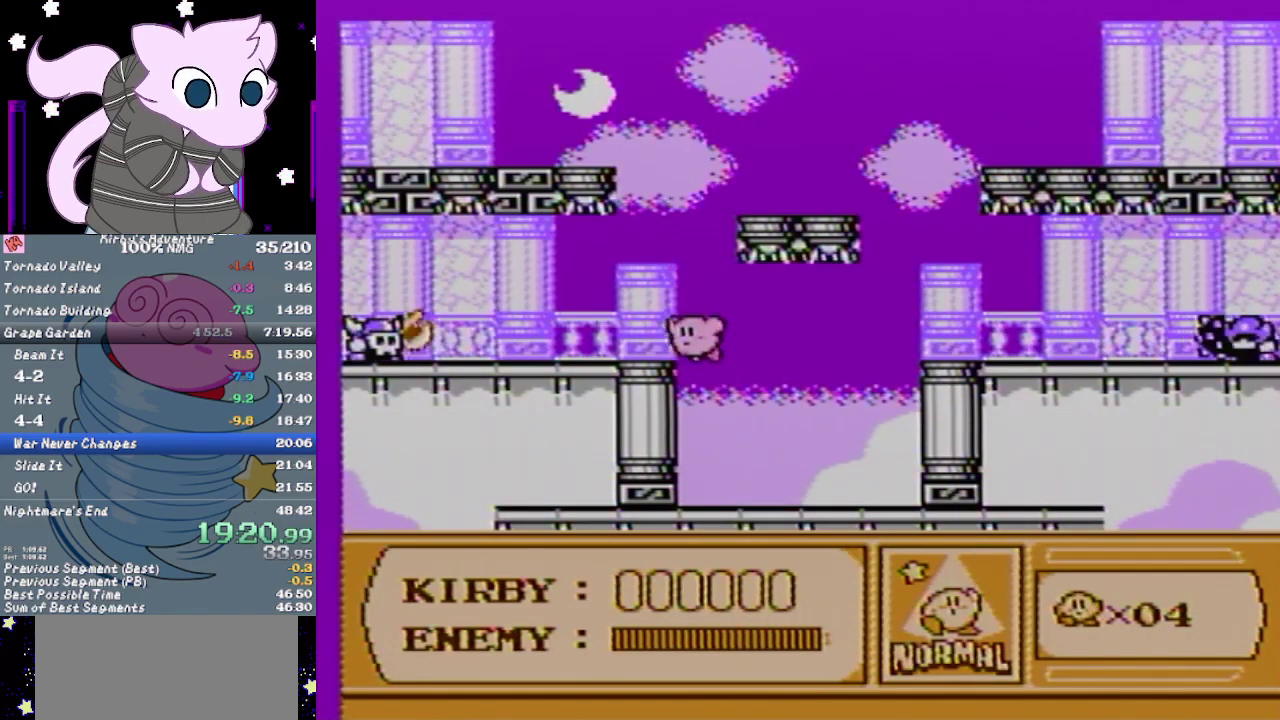
{"buttons": ["B", "DPAD_LEFT"], "events": [[150, "A", "up"], [183, "DPAD_LEFT", "up"], [250, "DPAD_LEFT", "down"], [483, "B", "down"]]}
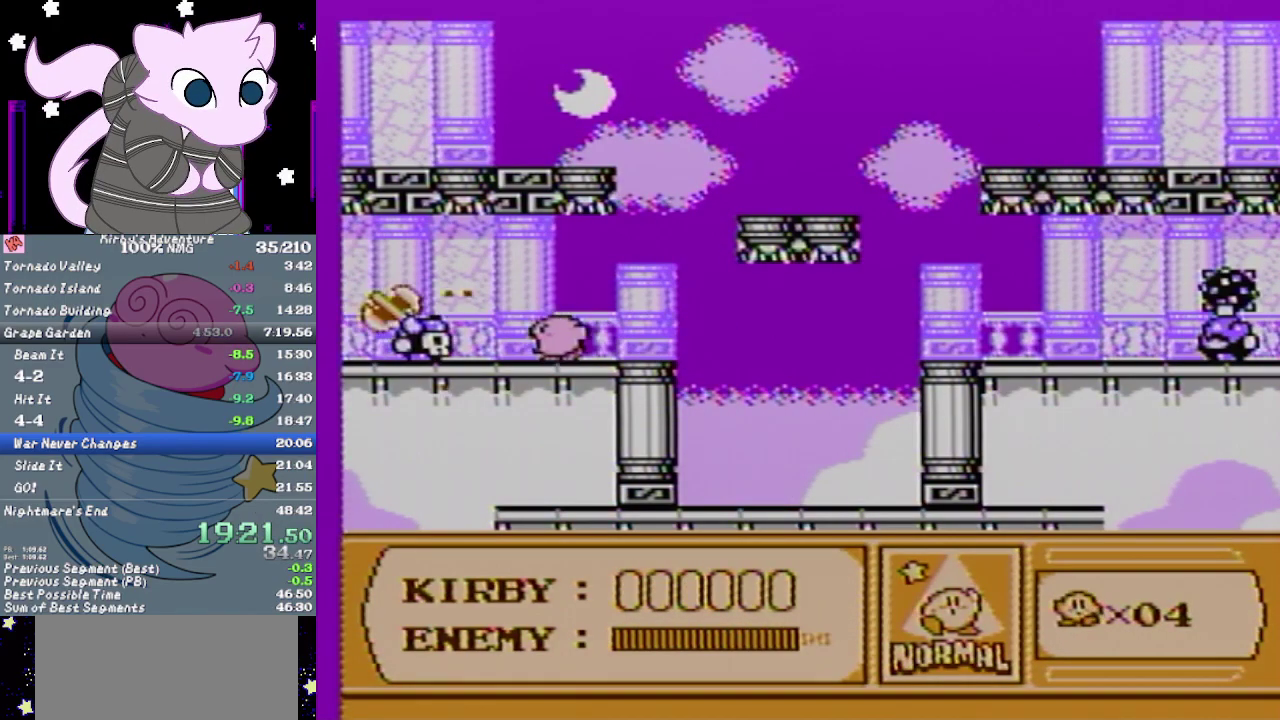
{"buttons": ["DPAD_RIGHT"], "events": [[33, "DPAD_LEFT", "up"], [117, "B", "up"], [117, "DPAD_RIGHT", "down"]]}
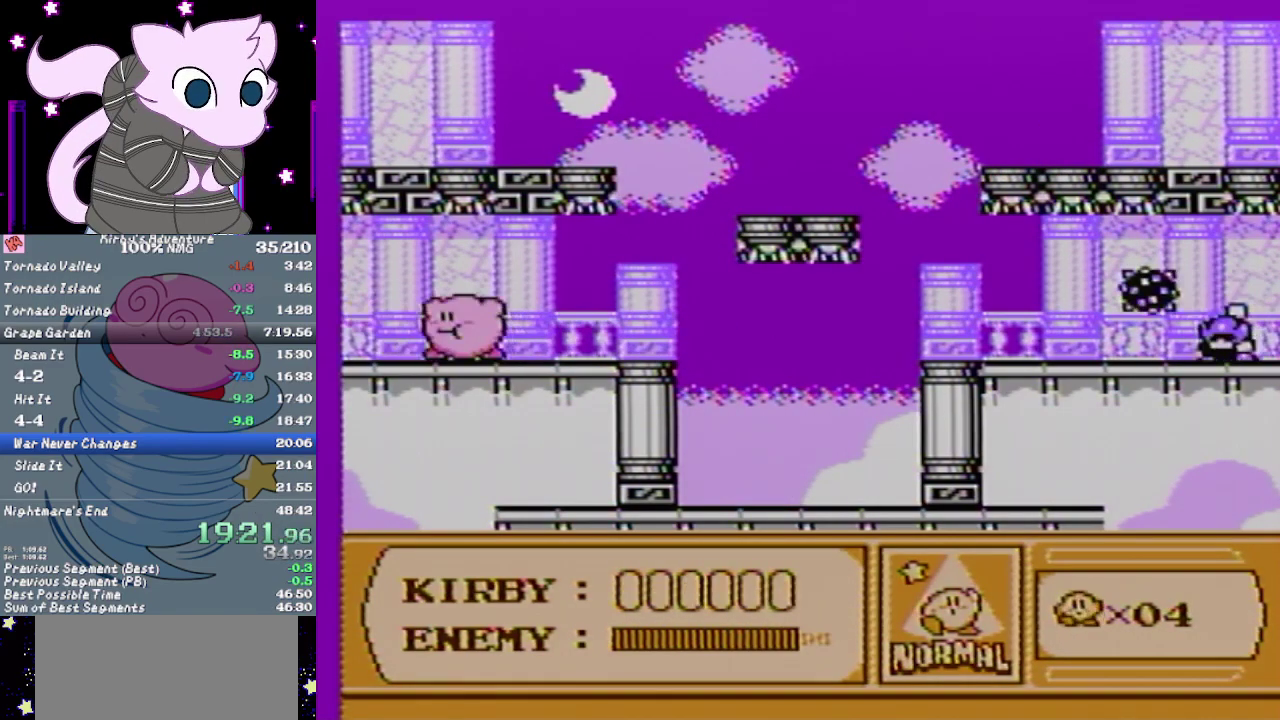
{"buttons": ["DPAD_RIGHT"], "events": [[100, "B", "down"], [167, "B", "up"]]}
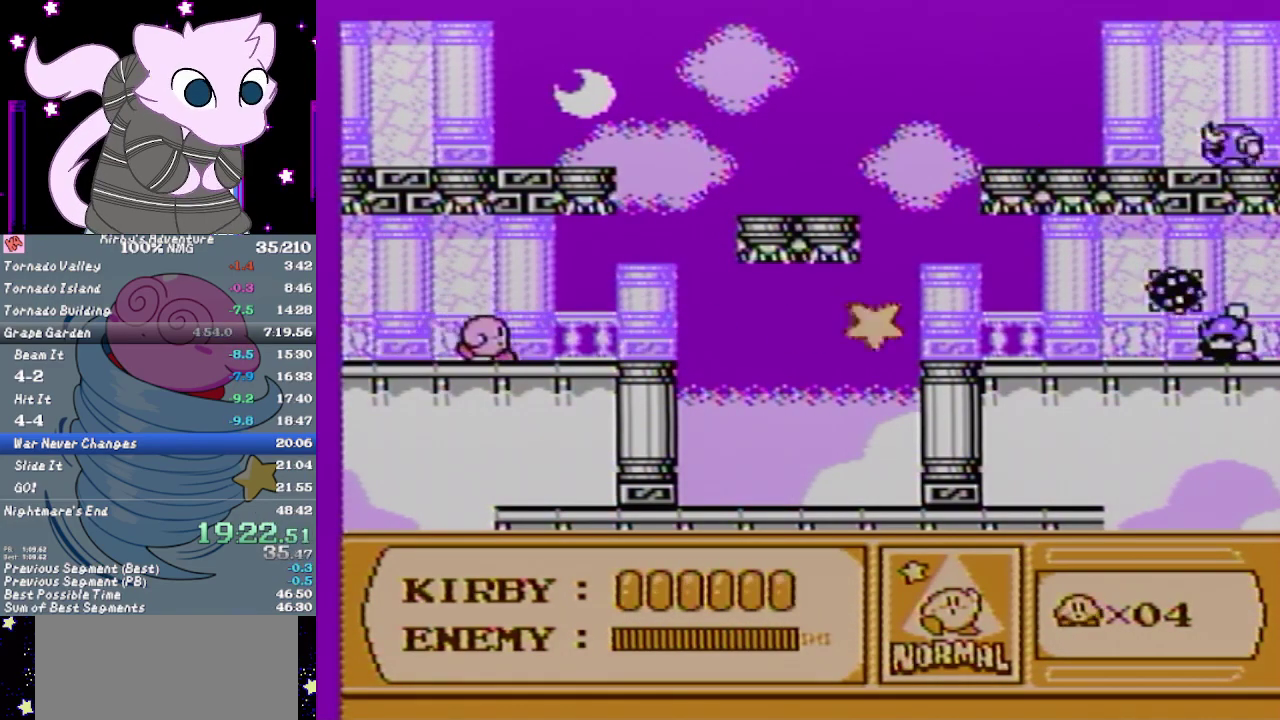
{"buttons": ["A", "DPAD_RIGHT"], "events": [[200, "DPAD_RIGHT", "up"], [250, "DPAD_RIGHT", "down"], [383, "A", "down"]]}
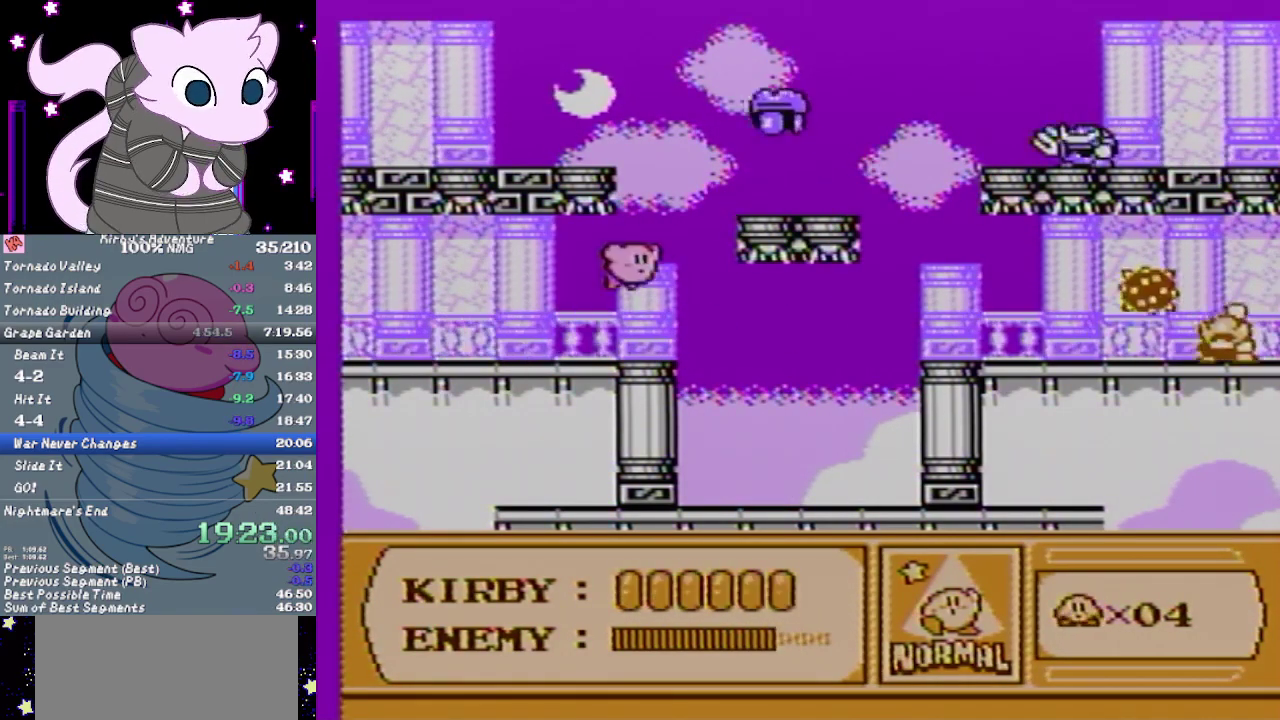
{"buttons": ["DPAD_RIGHT"], "events": [[417, "A", "up"]]}
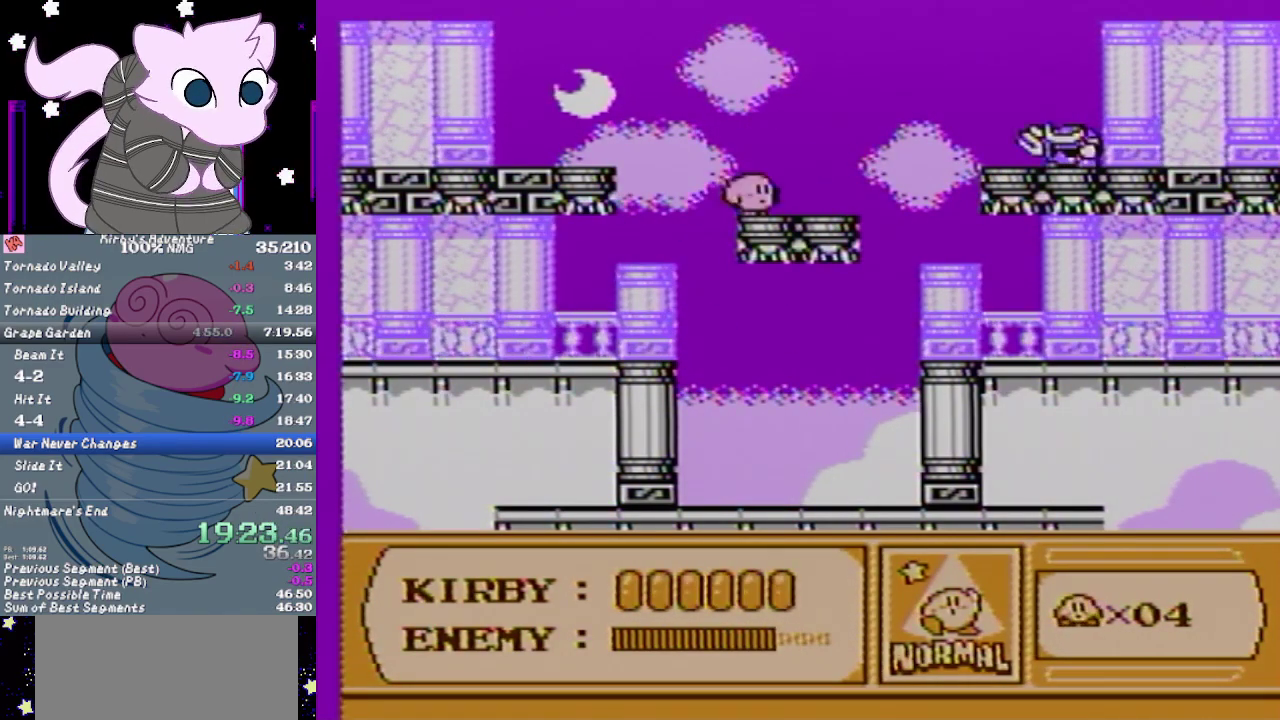
{"buttons": ["A", "B", "DPAD_RIGHT"], "events": [[33, "DPAD_RIGHT", "up"], [100, "DPAD_RIGHT", "down"], [283, "A", "down"], [383, "B", "down"]]}
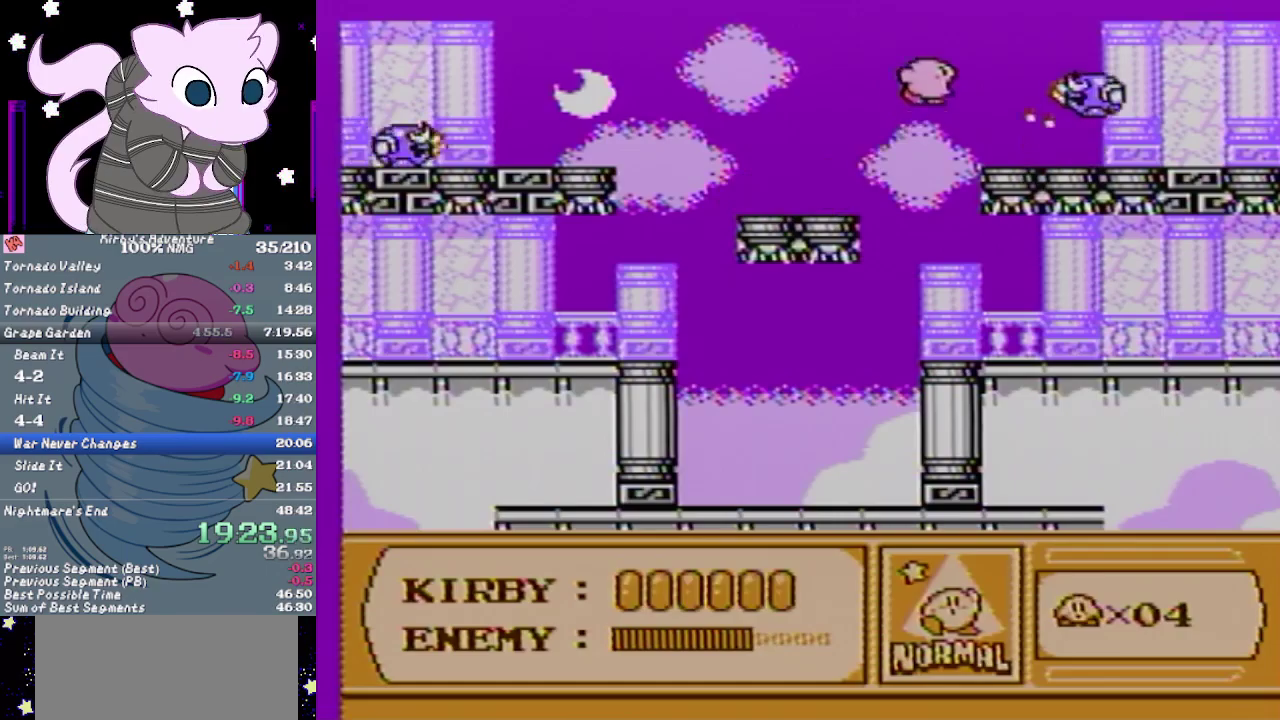
{"buttons": ["DPAD_LEFT"], "events": [[33, "A", "up"], [33, "B", "up"], [183, "DPAD_RIGHT", "up"], [467, "DPAD_LEFT", "down"]]}
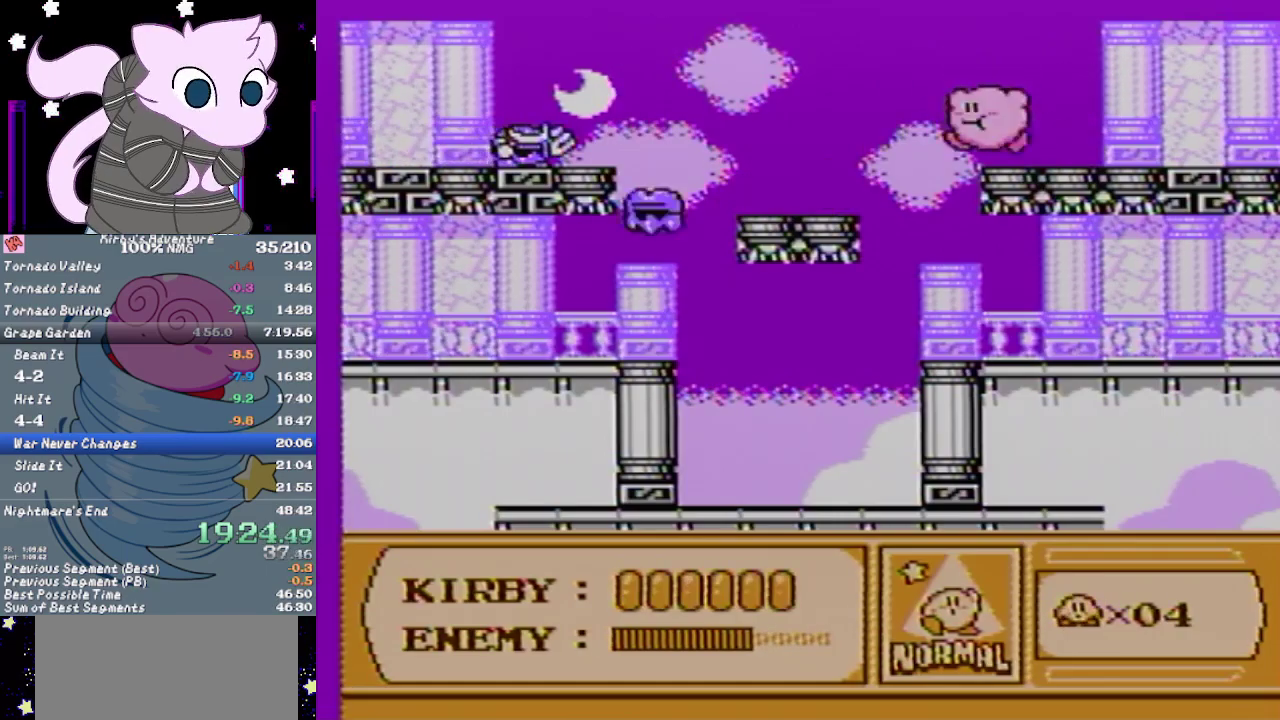
{"buttons": [], "events": [[67, "B", "down"], [67, "DPAD_LEFT", "up"], [233, "B", "up"]]}
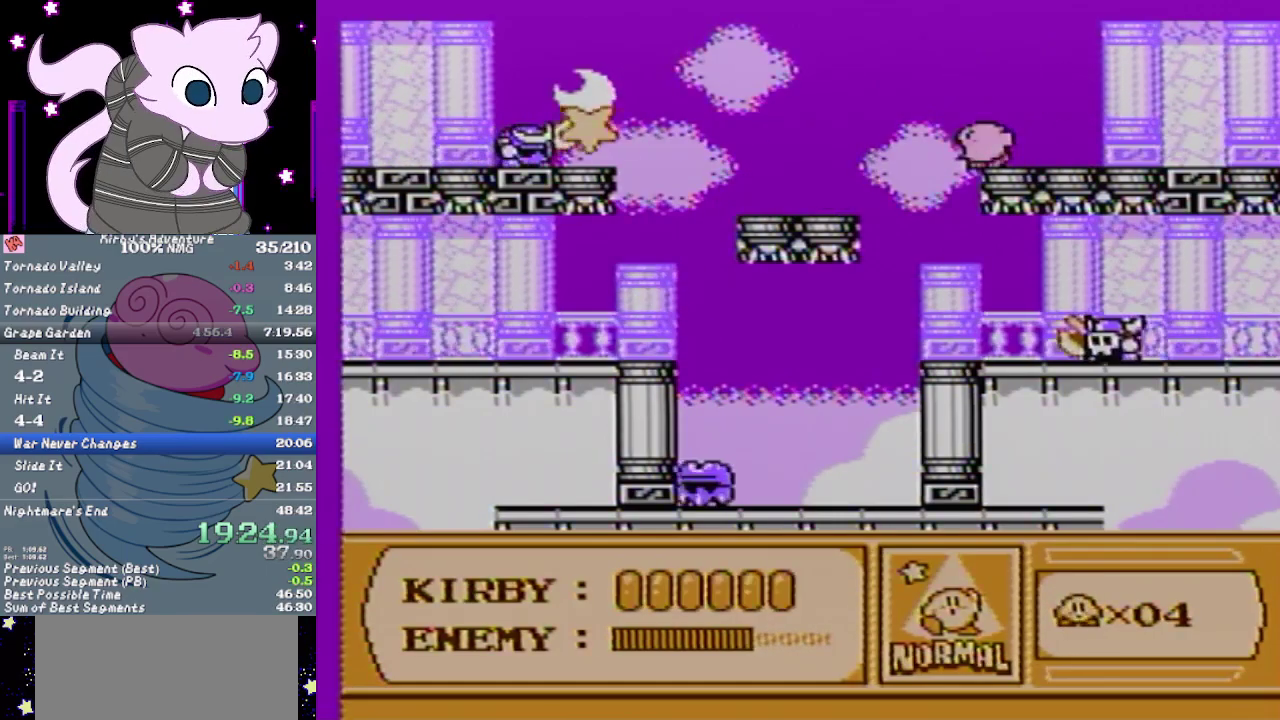
{"buttons": ["DPAD_LEFT"], "events": [[50, "DPAD_DOWN", "down"], [50, "DPAD_LEFT", "down"], [100, "DPAD_LEFT", "up"], [133, "A", "down"], [150, "DPAD_LEFT", "down"], [217, "A", "up"], [250, "DPAD_DOWN", "up"]]}
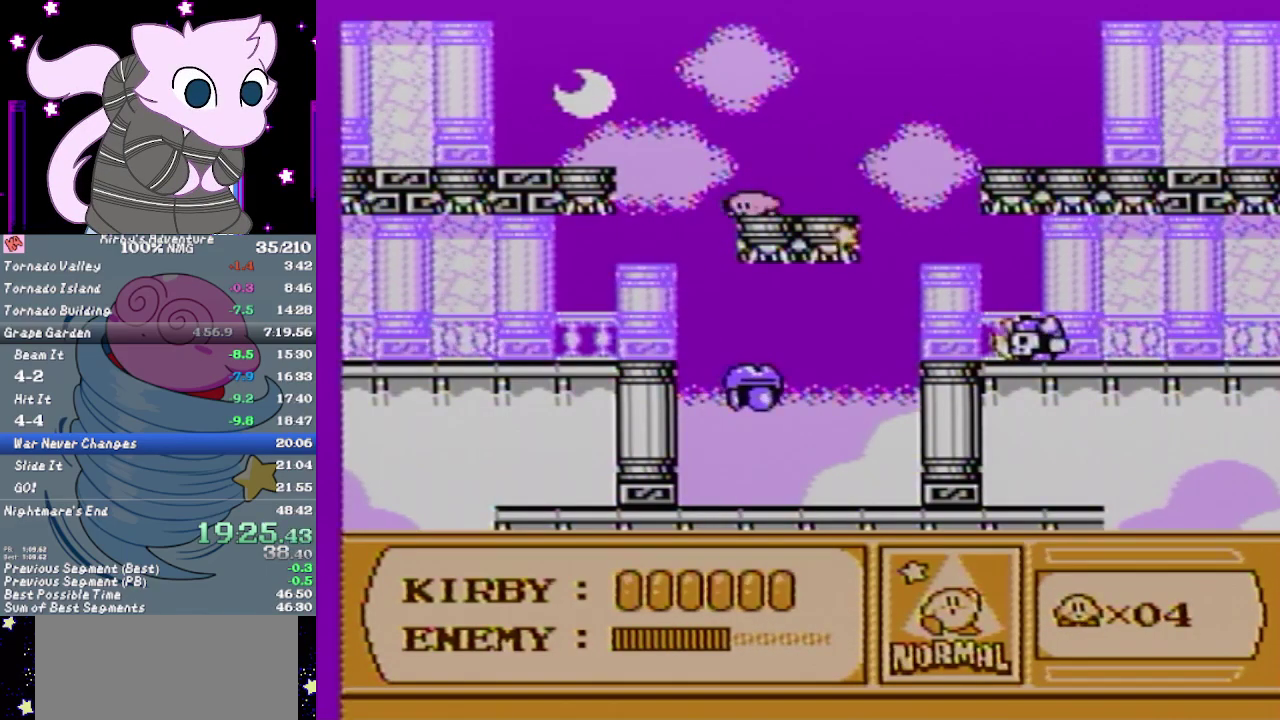
{"buttons": ["DPAD_RIGHT"], "events": [[150, "DPAD_LEFT", "up"], [217, "DPAD_RIGHT", "down"]]}
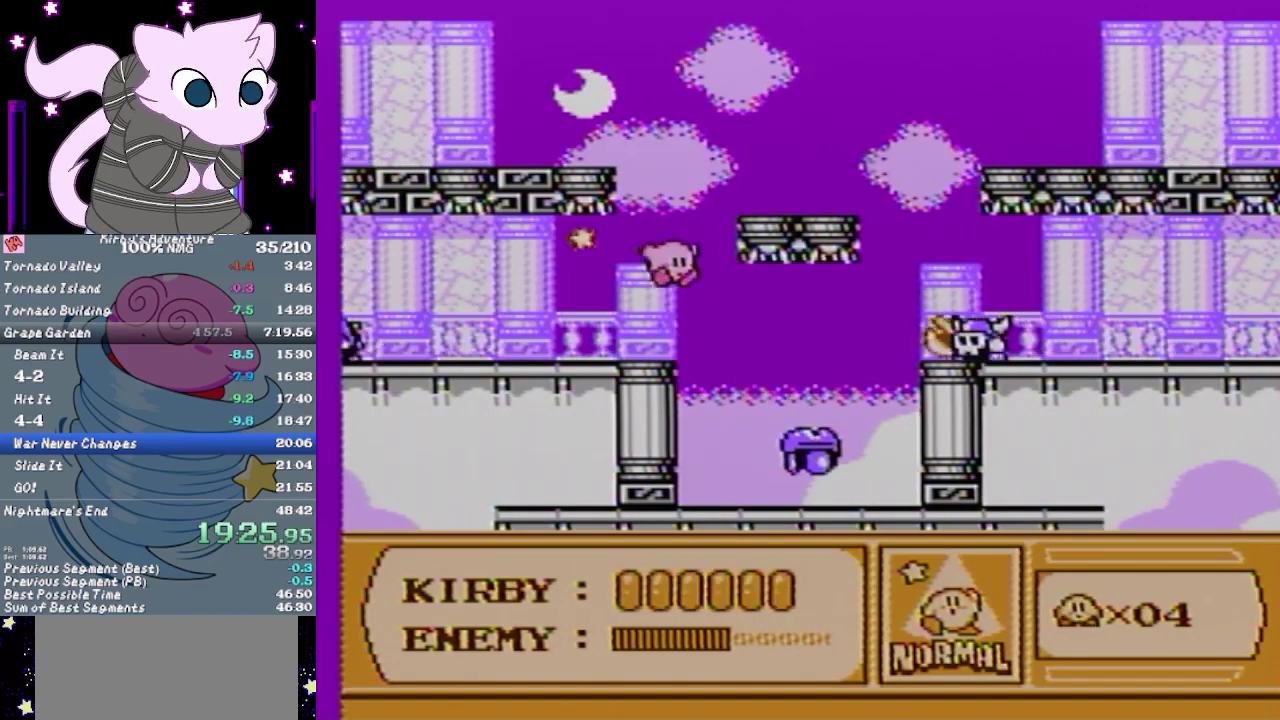
{"buttons": ["DPAD_RIGHT"], "events": [[233, "B", "down"], [467, "B", "up"]]}
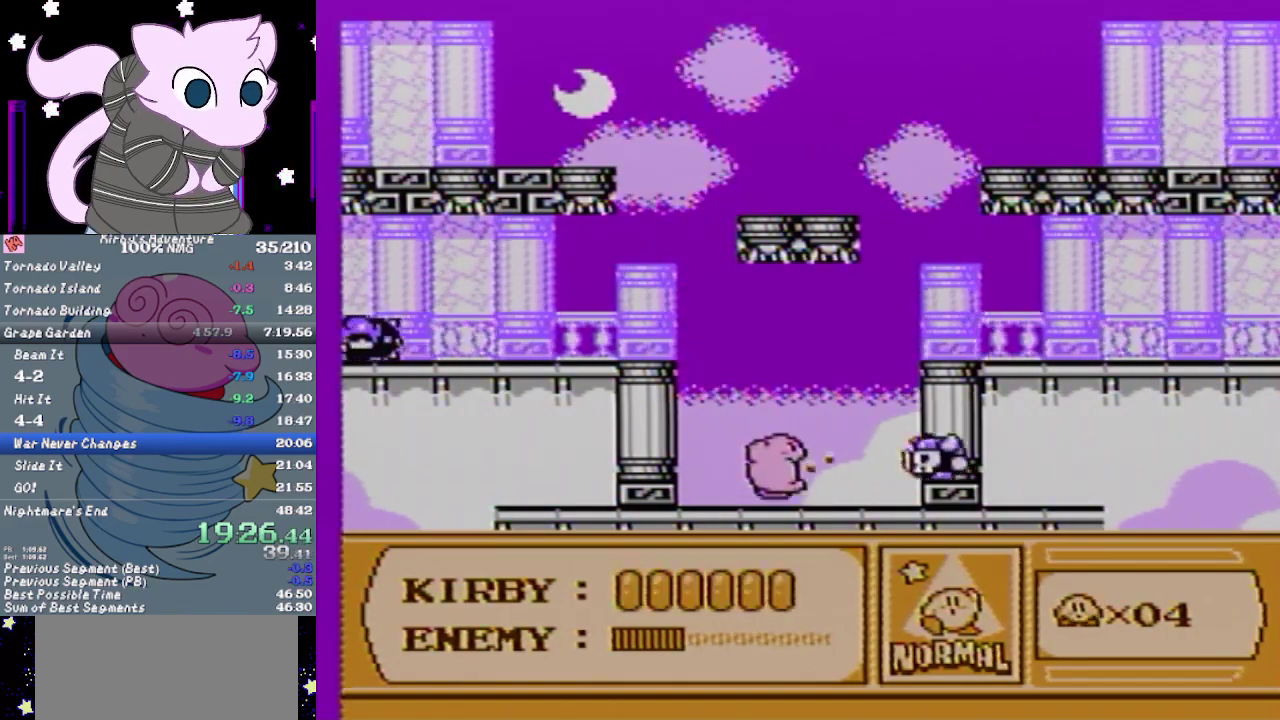
{"buttons": ["A", "DPAD_LEFT"], "events": [[33, "DPAD_RIGHT", "up"], [417, "DPAD_LEFT", "down"], [500, "A", "down"]]}
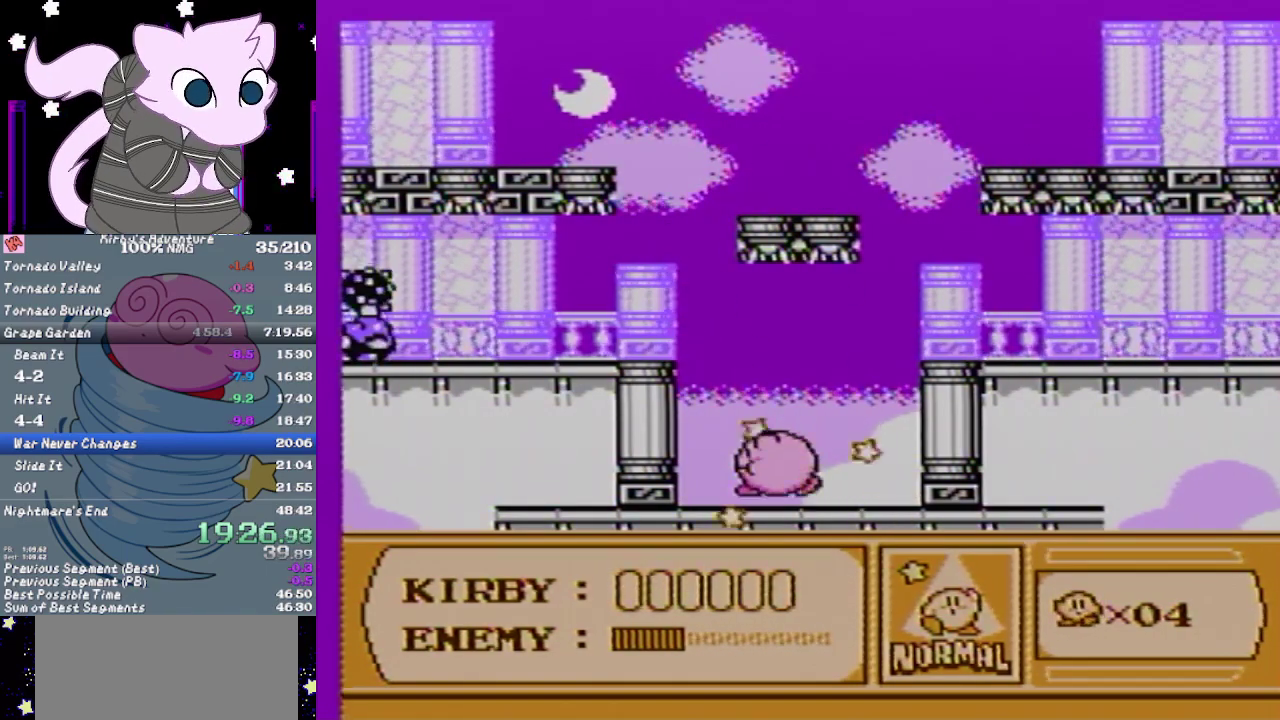
{"buttons": ["A", "B", "DPAD_LEFT"], "events": [[450, "B", "down"]]}
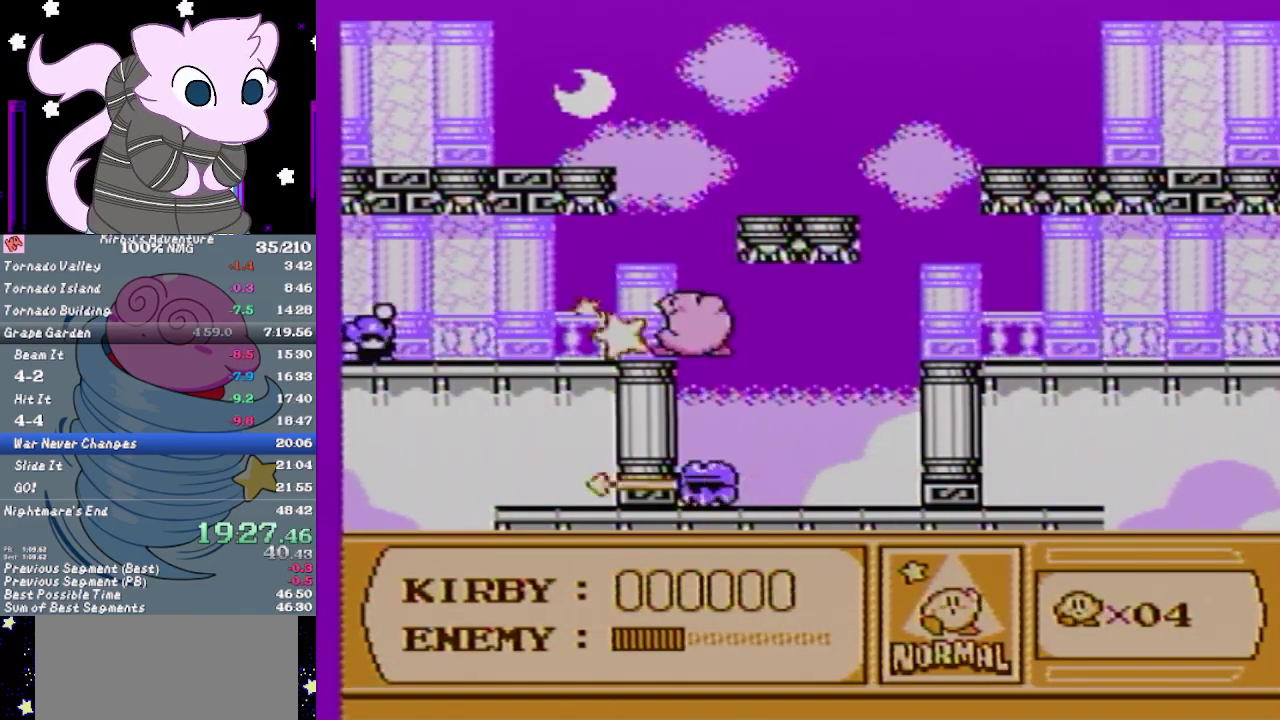
{"buttons": ["DPAD_RIGHT"], "events": [[133, "B", "up"], [133, "DPAD_LEFT", "up"], [167, "A", "up"], [350, "DPAD_RIGHT", "down"]]}
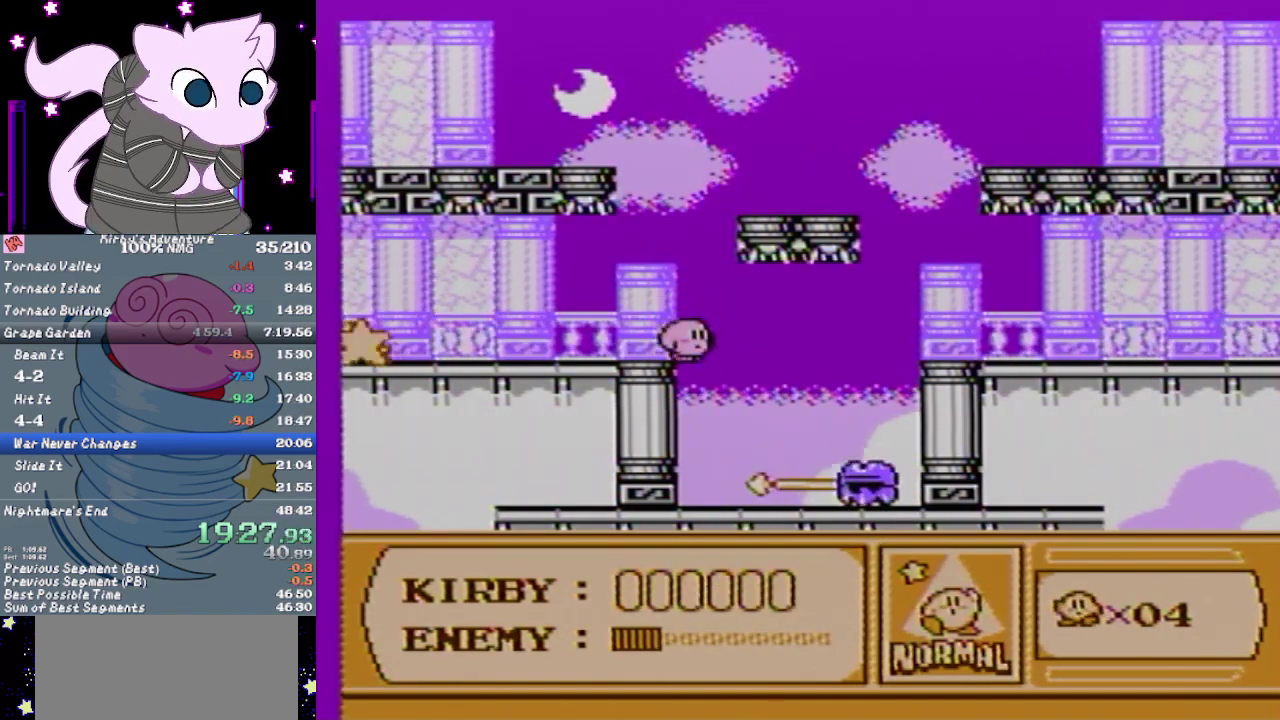
{"buttons": ["DPAD_RIGHT"], "events": [[333, "B", "down"], [417, "B", "up"]]}
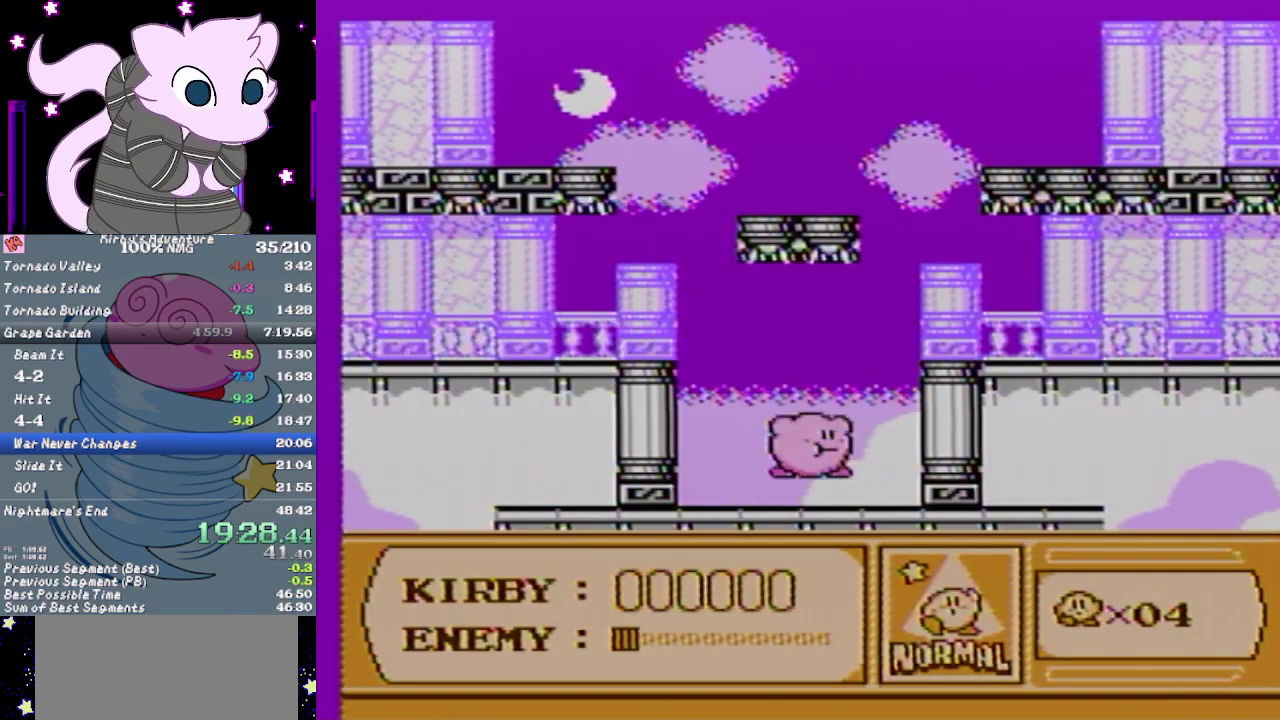
{"buttons": ["A", "DPAD_RIGHT"], "events": [[200, "A", "down"]]}
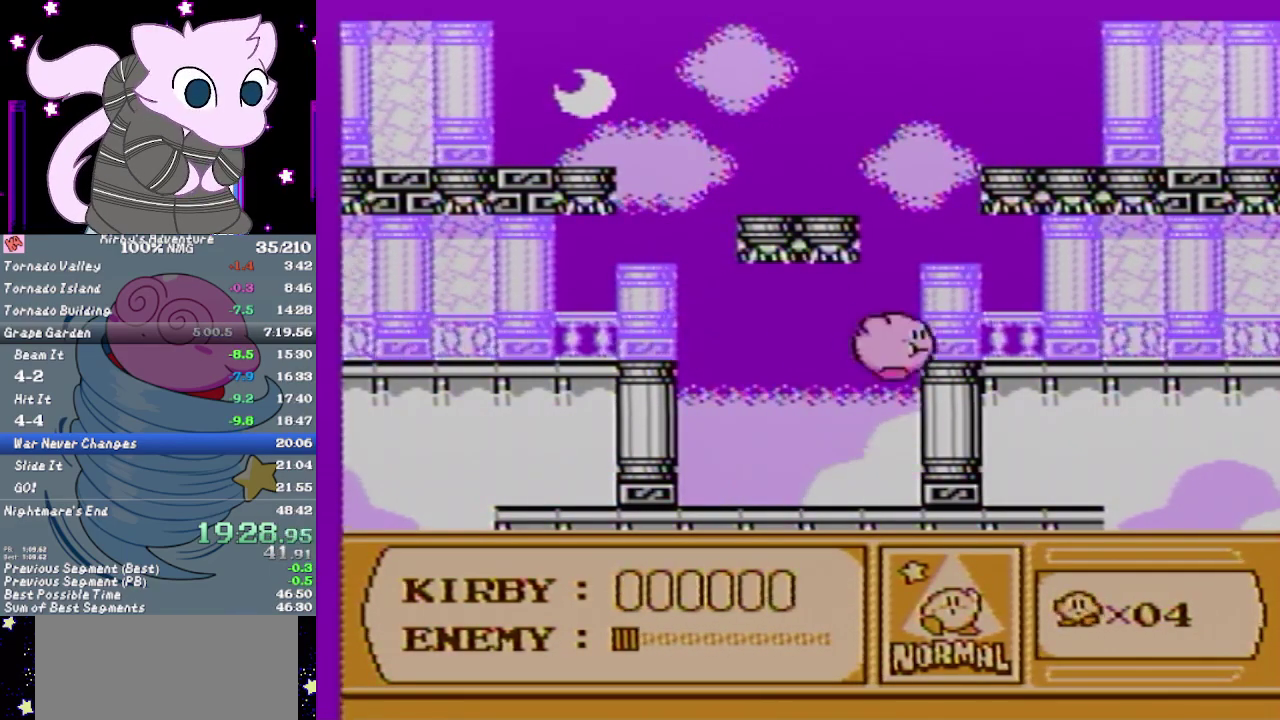
{"buttons": ["A"], "events": [[167, "A", "up"], [200, "DPAD_RIGHT", "up"], [267, "A", "down"], [367, "DPAD_LEFT", "down"], [433, "DPAD_LEFT", "up"]]}
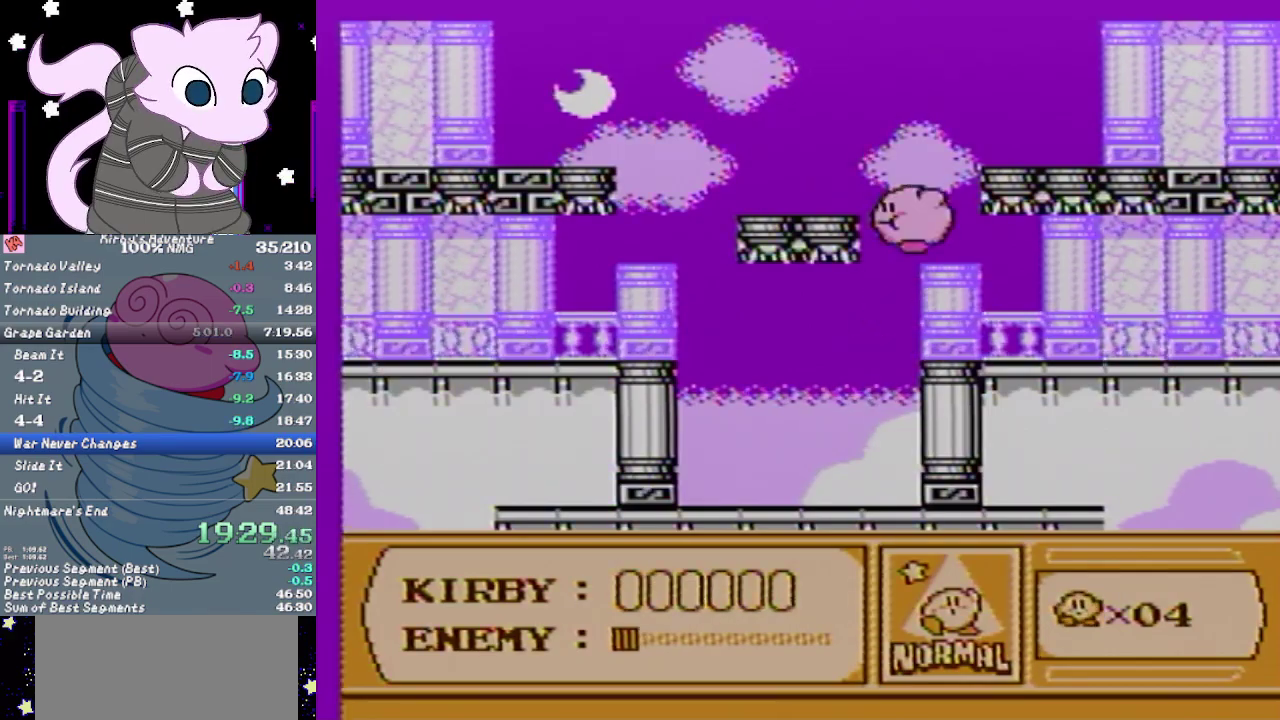
{"buttons": ["DPAD_RIGHT"], "events": [[50, "DPAD_LEFT", "down"], [150, "B", "down"], [150, "DPAD_LEFT", "up"], [300, "DPAD_RIGHT", "down"], [333, "A", "up"], [333, "B", "up"]]}
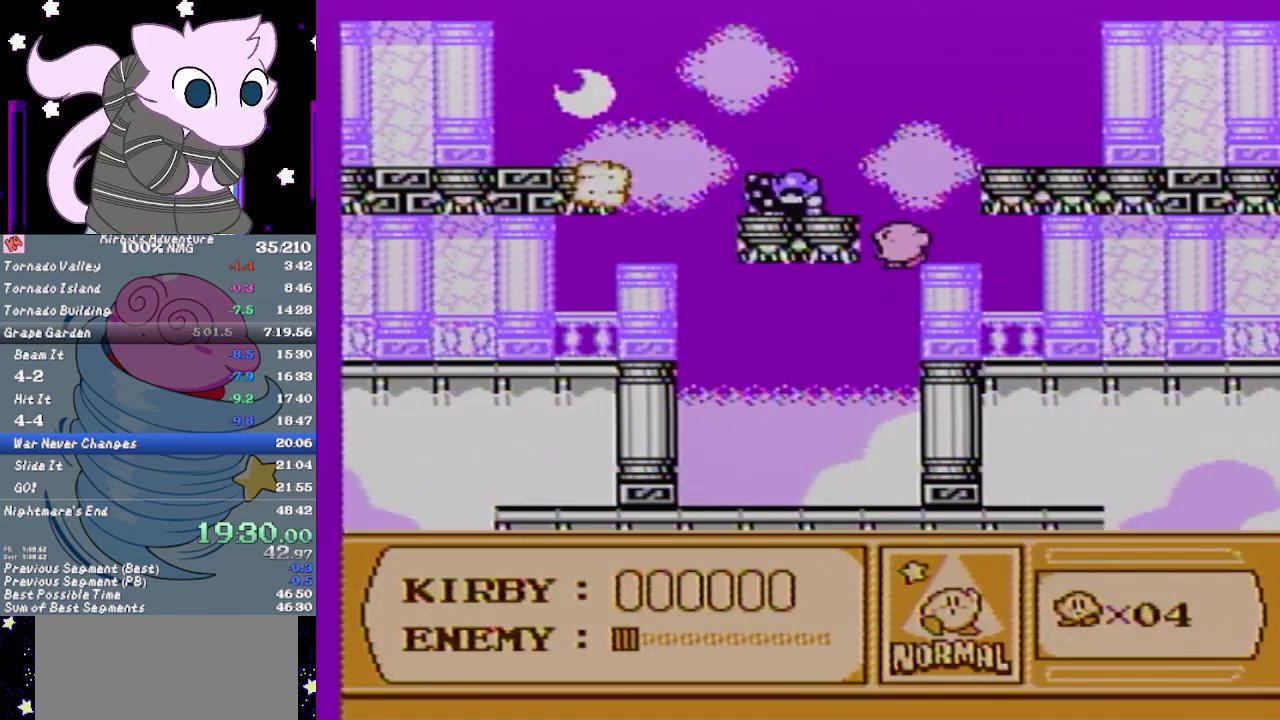
{"buttons": ["A", "DPAD_LEFT"], "events": [[150, "DPAD_RIGHT", "up"], [300, "A", "down"], [450, "DPAD_LEFT", "down"]]}
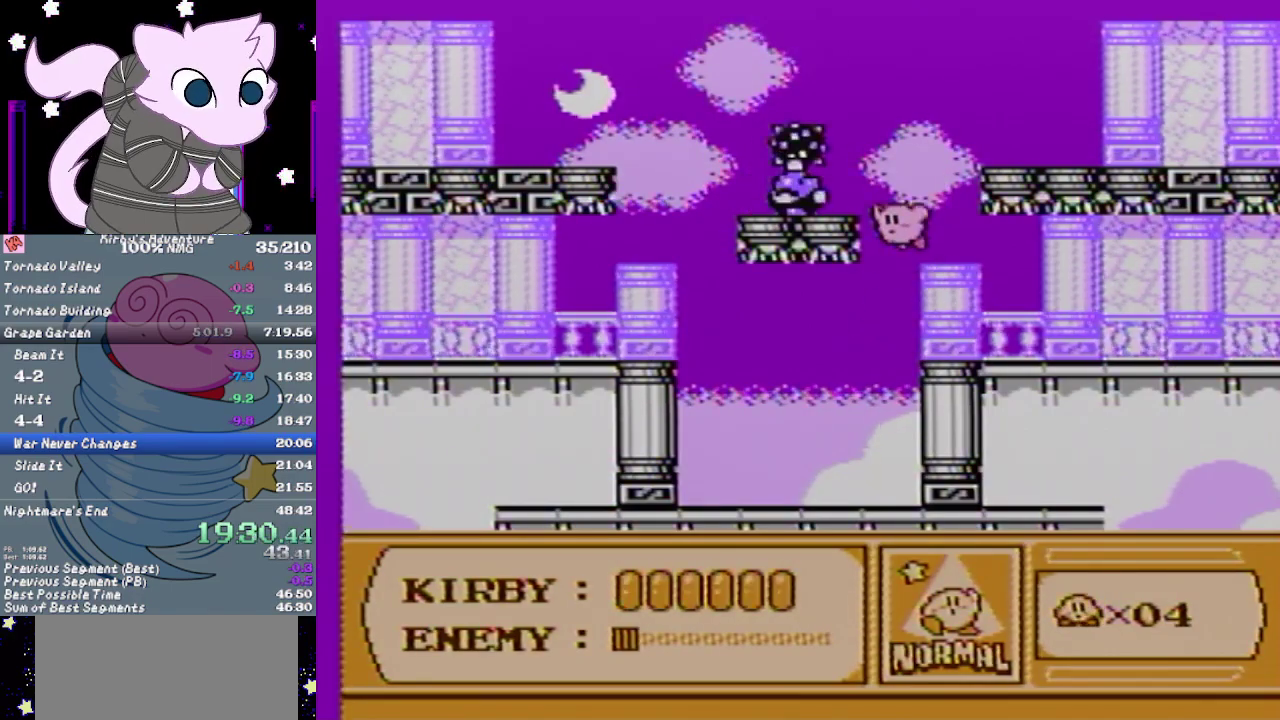
{"buttons": ["DPAD_RIGHT"], "events": [[50, "DPAD_LEFT", "up"], [83, "B", "down"], [150, "DPAD_RIGHT", "down"], [233, "A", "up"], [267, "B", "up"]]}
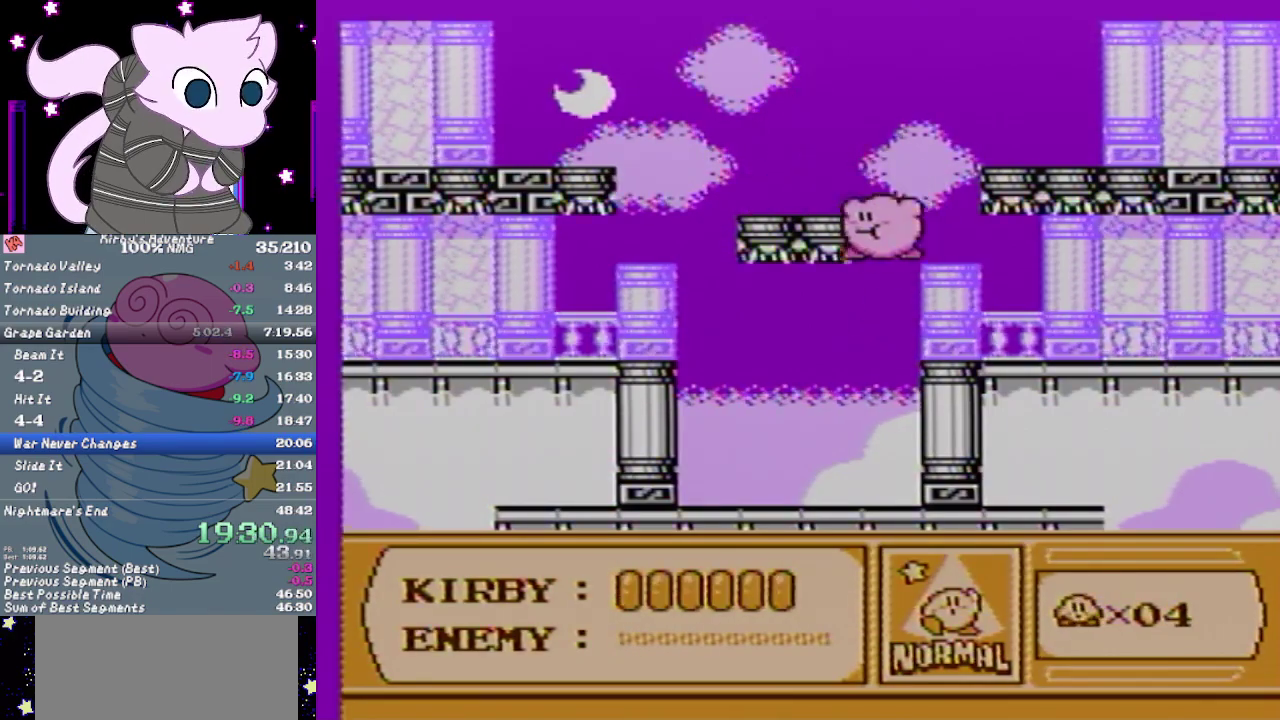
{"buttons": ["DPAD_RIGHT"], "events": [[367, "DPAD_RIGHT", "up"], [433, "DPAD_RIGHT", "down"]]}
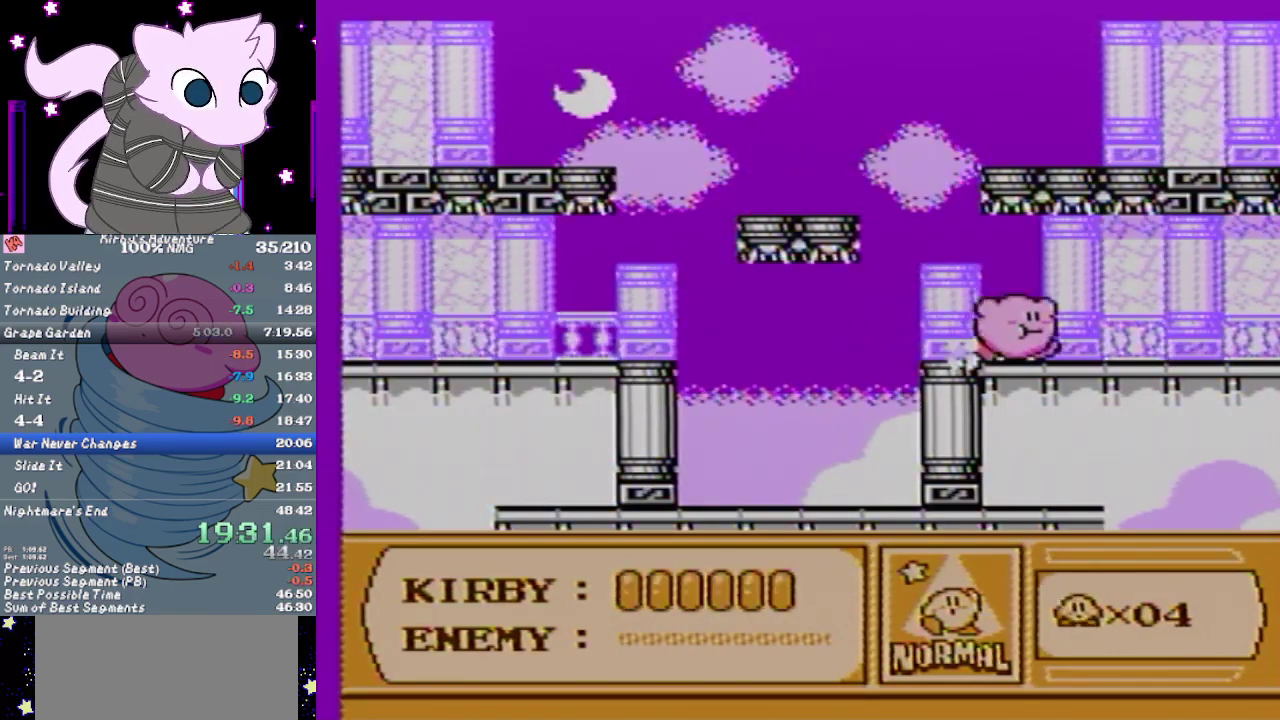
{"buttons": ["DPAD_UP", "DPAD_LEFT"], "events": [[150, "DPAD_DOWN", "down"], [183, "DPAD_RIGHT", "up"], [267, "DPAD_DOWN", "up"], [333, "DPAD_UP", "down"], [450, "DPAD_LEFT", "down"]]}
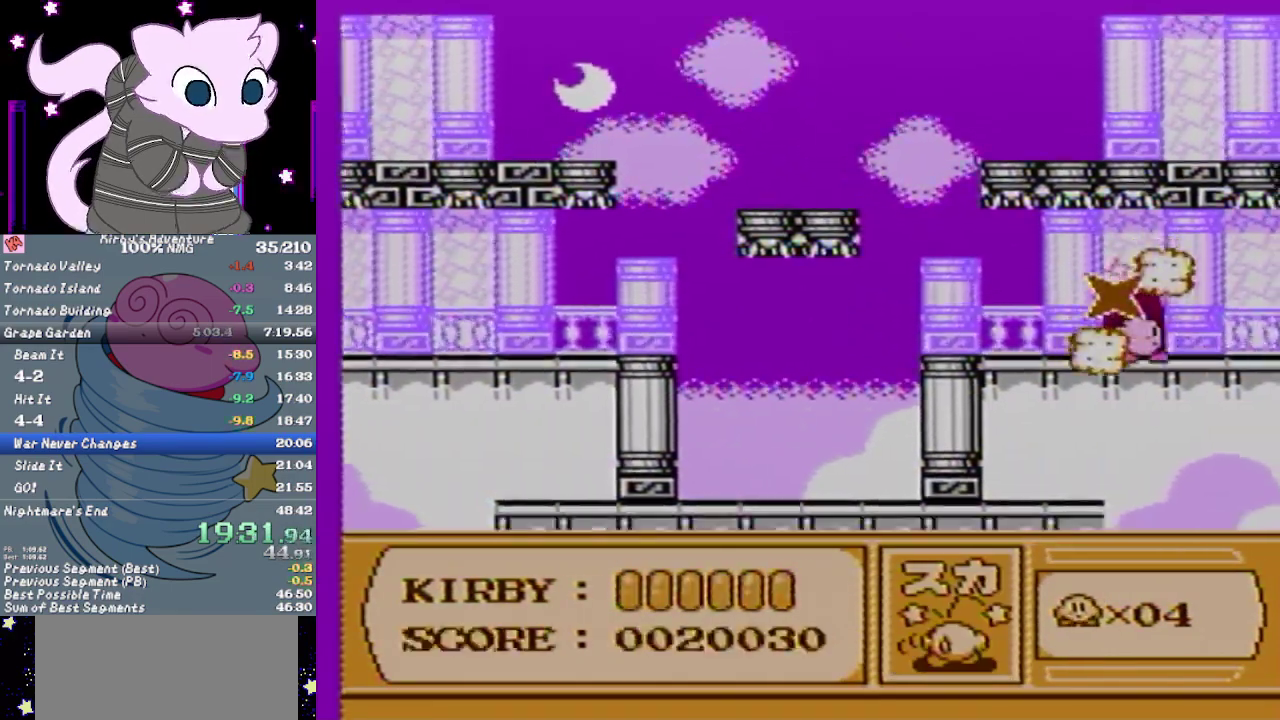
{"buttons": ["DPAD_RIGHT"], "events": [[50, "DPAD_LEFT", "up"], [83, "DPAD_UP", "up"], [150, "DPAD_RIGHT", "down"]]}
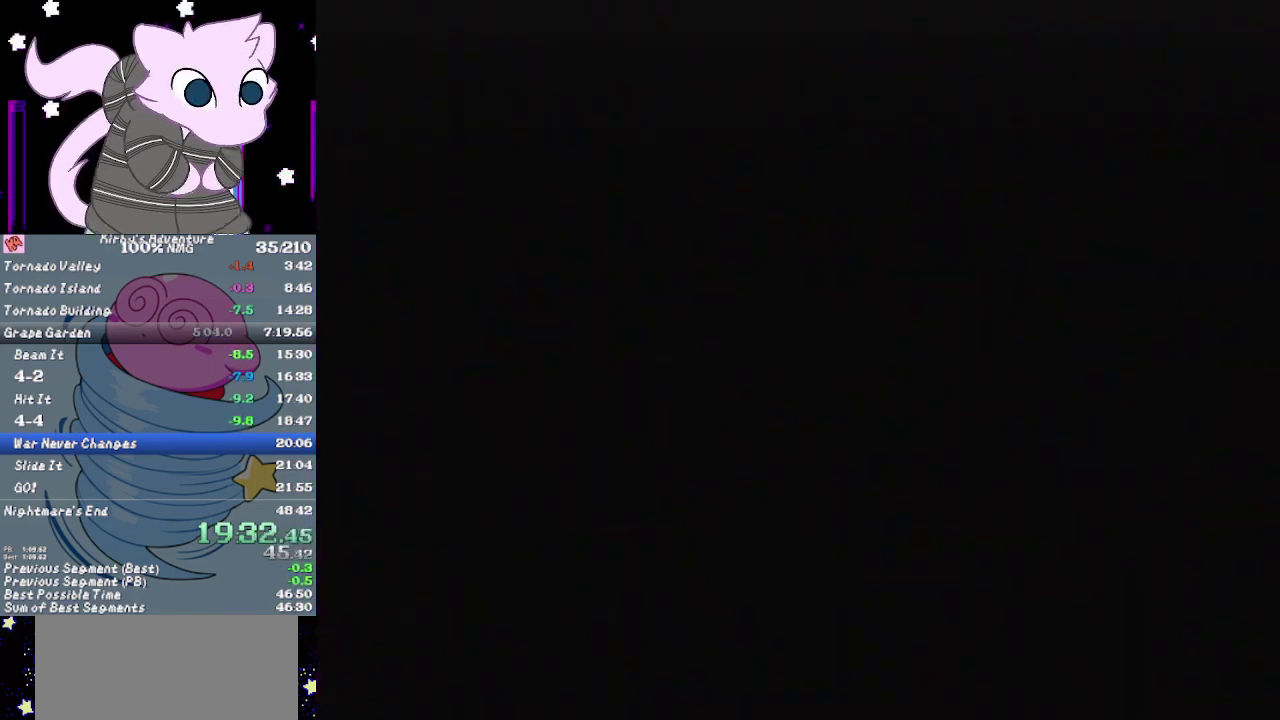
{"buttons": ["DPAD_RIGHT"], "events": []}